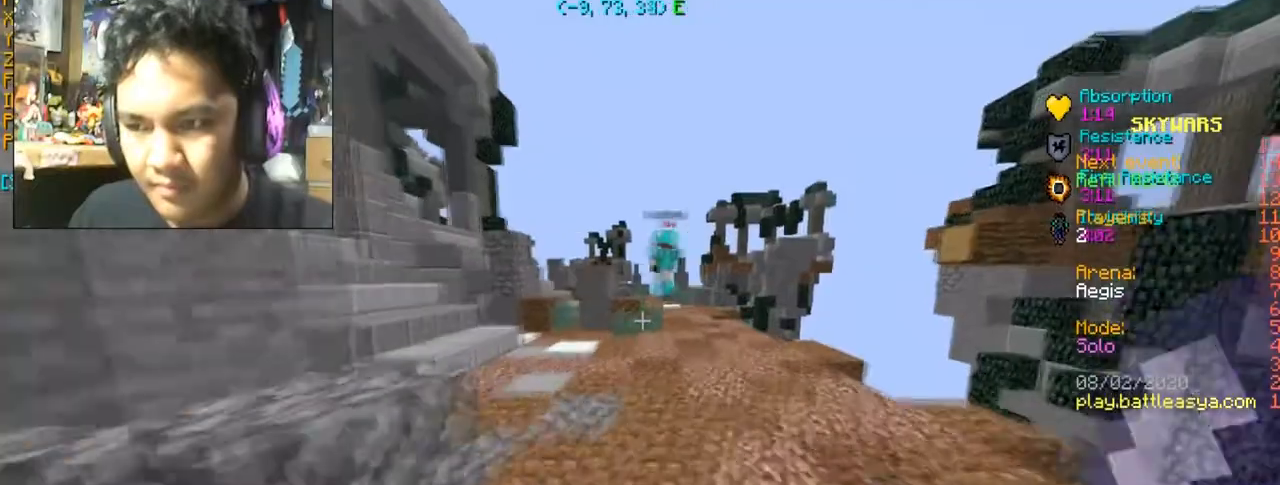
Gameplay with keyboard and mouse; each line is a JSON object with the keys and mouse buttons held at the frame after it. "events" lists presses ("down") and releases ("up") of "a", "d", "s", "space", "w", "mouse_left" and "mouse_right" between this image and that frame as [ms after this image, input, new state], when the widget could be followed in between. "mouse_left", "mouse_right" = the "left", "right" buttons of the "mouse" list. No other keys are recorded. Fast repeated clicks can show as one long hold. Mouse movement is not recorded.
{"keys": ["w"], "mouse": [], "events": []}
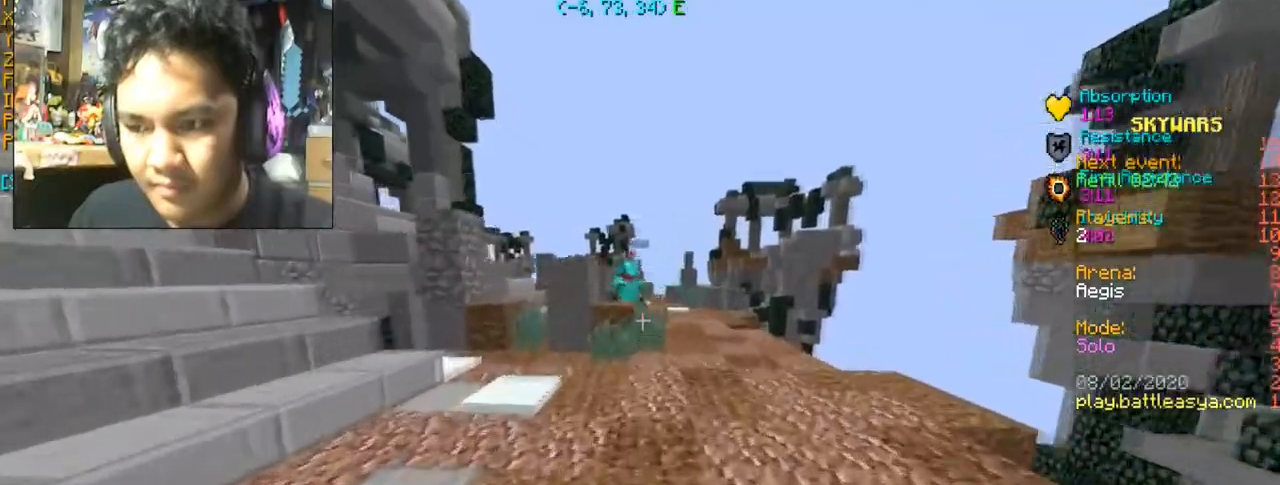
{"keys": ["d", "w"], "mouse": [], "events": [[334, "d", "down"]]}
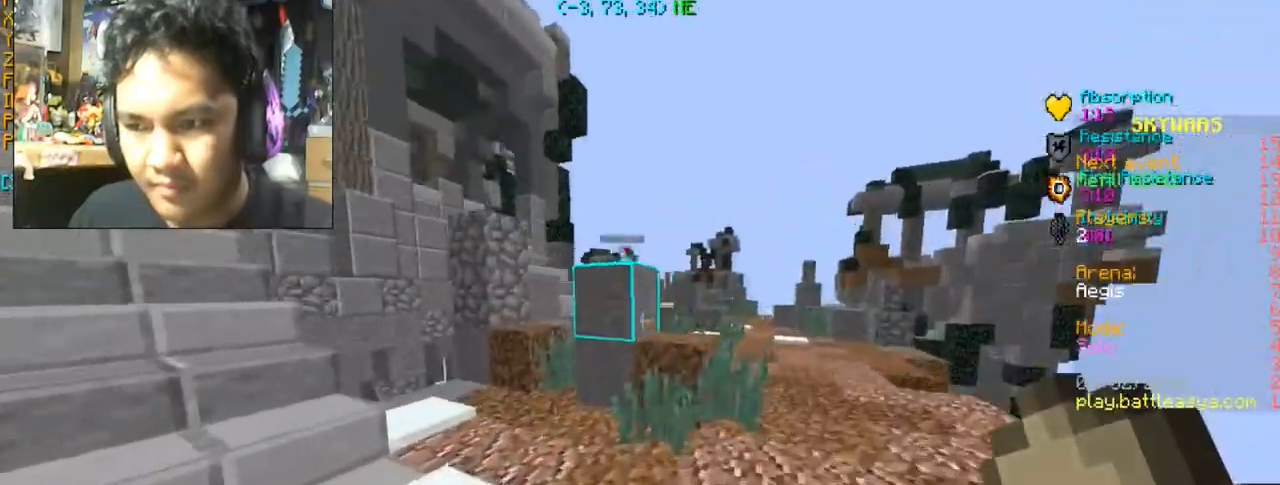
{"keys": ["a", "w"], "mouse": [], "events": [[401, "d", "up"], [501, "a", "down"]]}
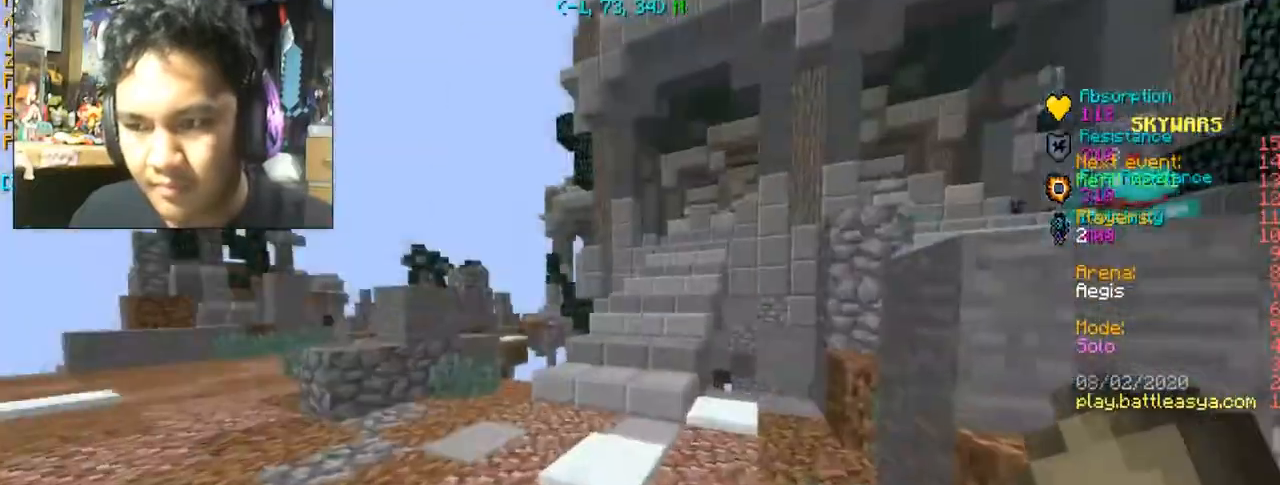
{"keys": ["a", "w"], "mouse": [], "events": [[234, "a", "up"], [434, "a", "down"]]}
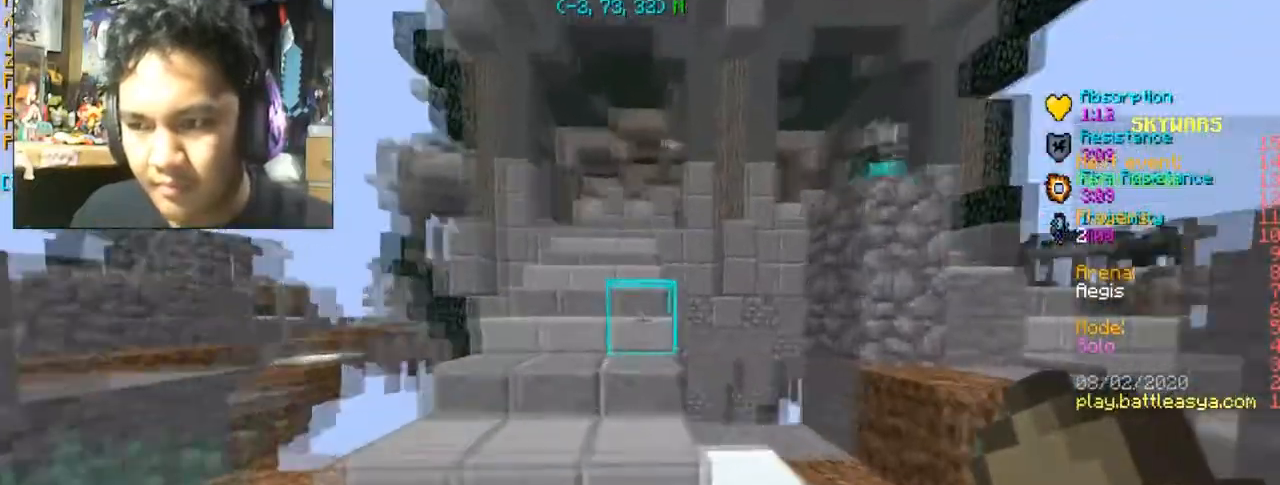
{"keys": ["w"], "mouse": [], "events": [[201, "a", "up"]]}
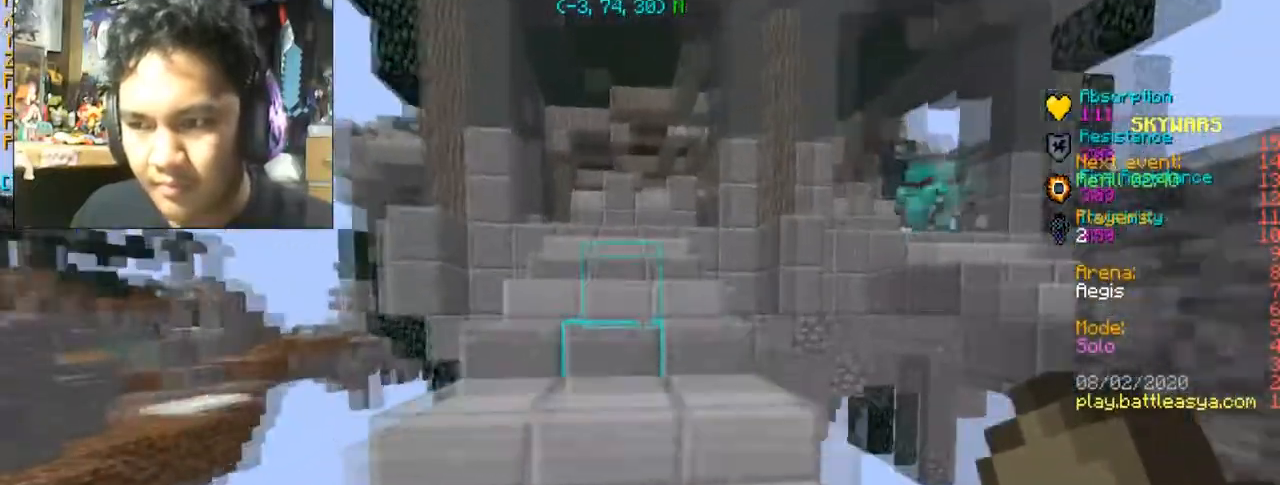
{"keys": ["w"], "mouse": [], "events": []}
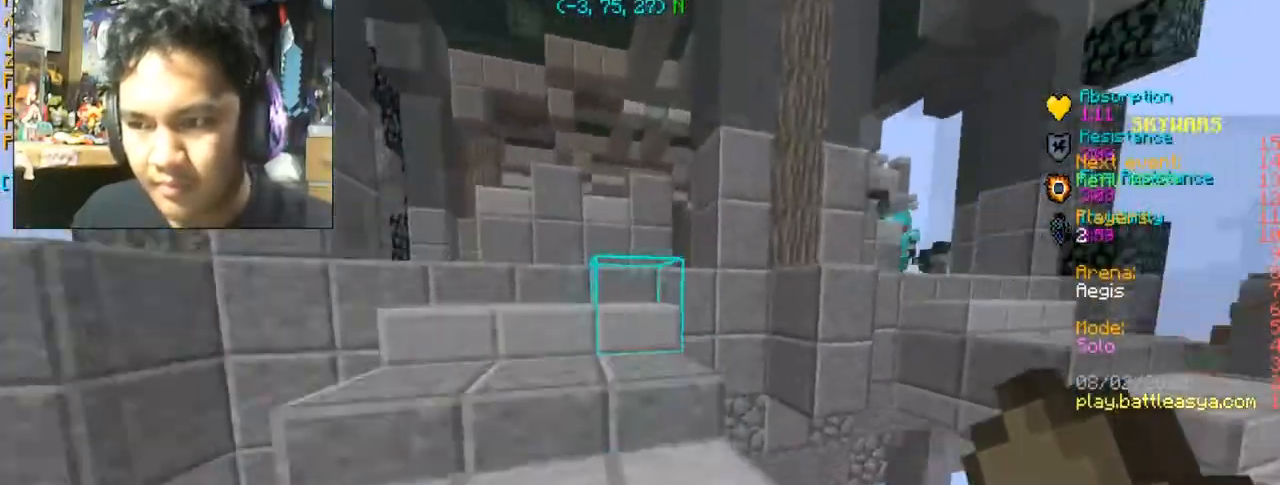
{"keys": ["a", "w"], "mouse": [], "events": [[201, "a", "down"]]}
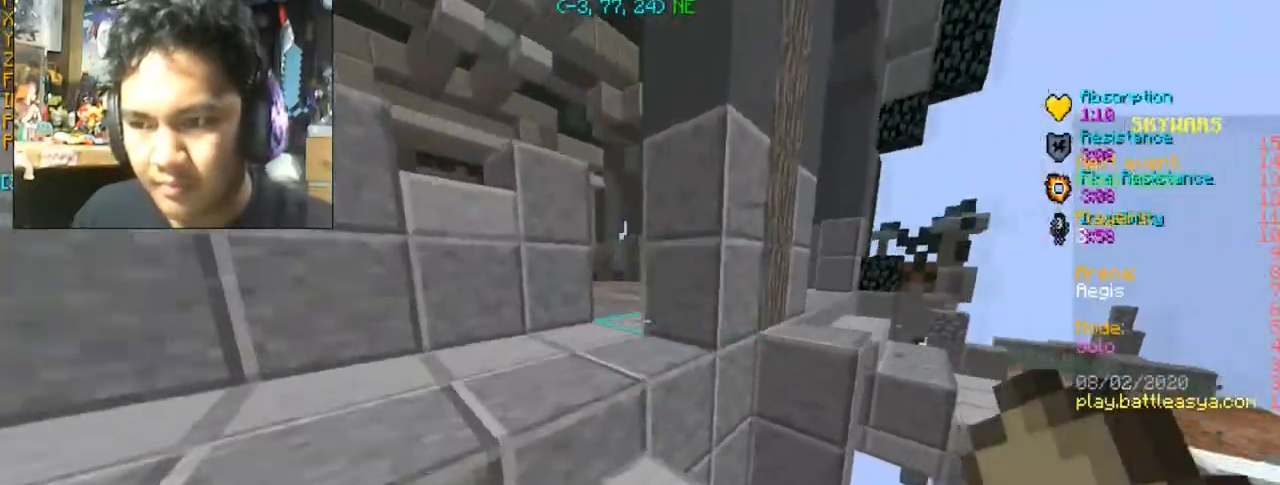
{"keys": ["w"], "mouse": [], "events": [[267, "a", "up"]]}
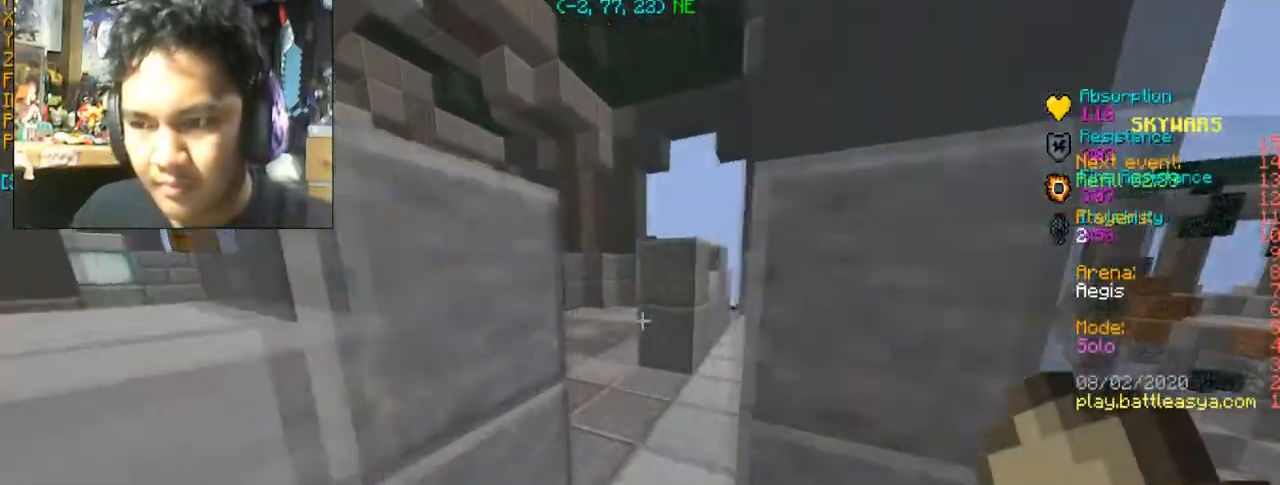
{"keys": ["a", "w"], "mouse": [], "events": [[367, "a", "down"]]}
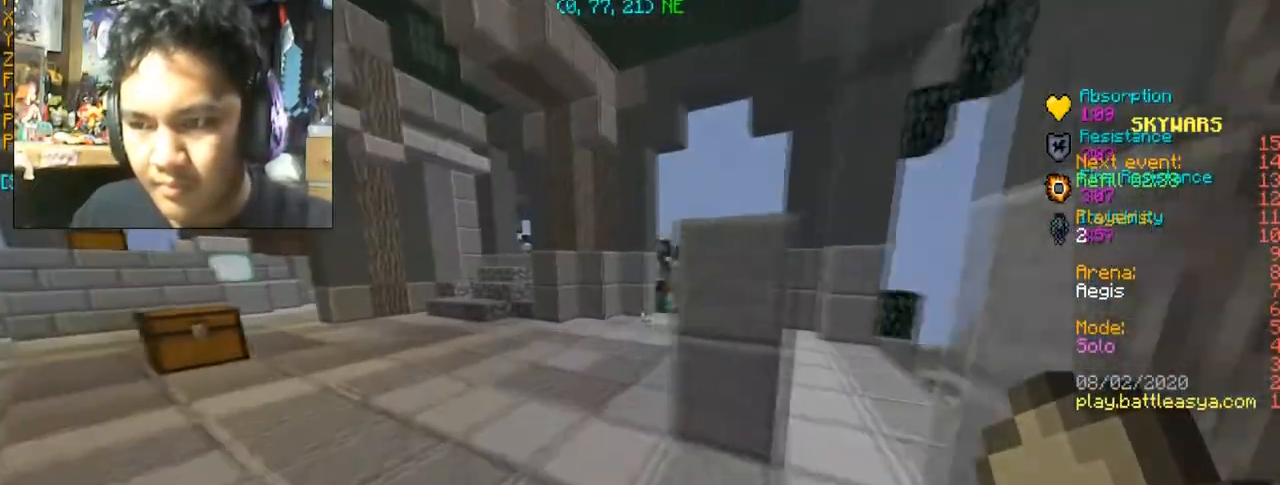
{"keys": ["a", "space", "w"], "mouse": [], "events": [[433, "space", "down"]]}
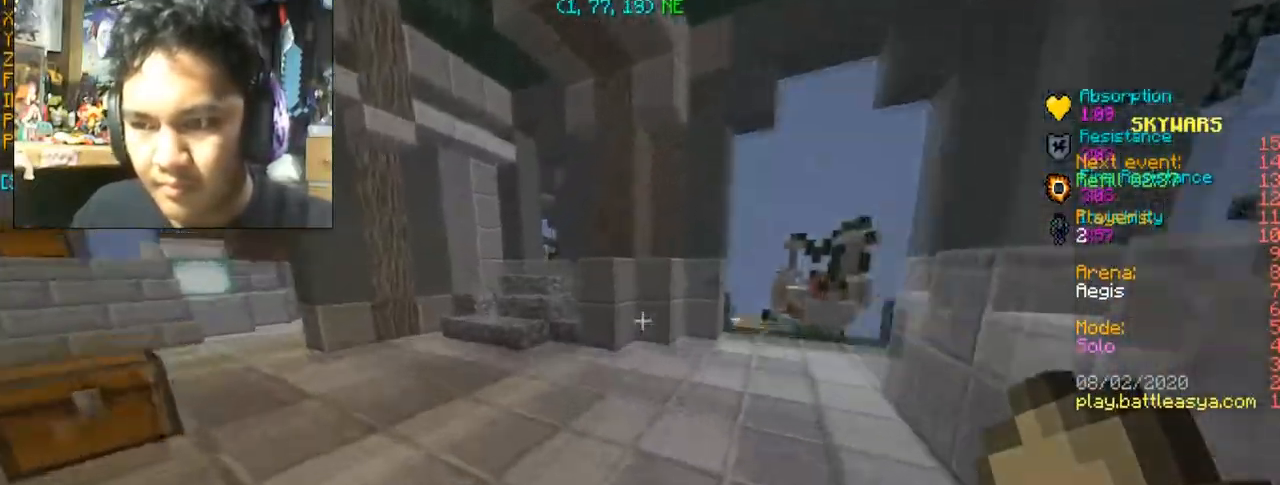
{"keys": ["a", "w"], "mouse": [], "events": [[134, "space", "up"]]}
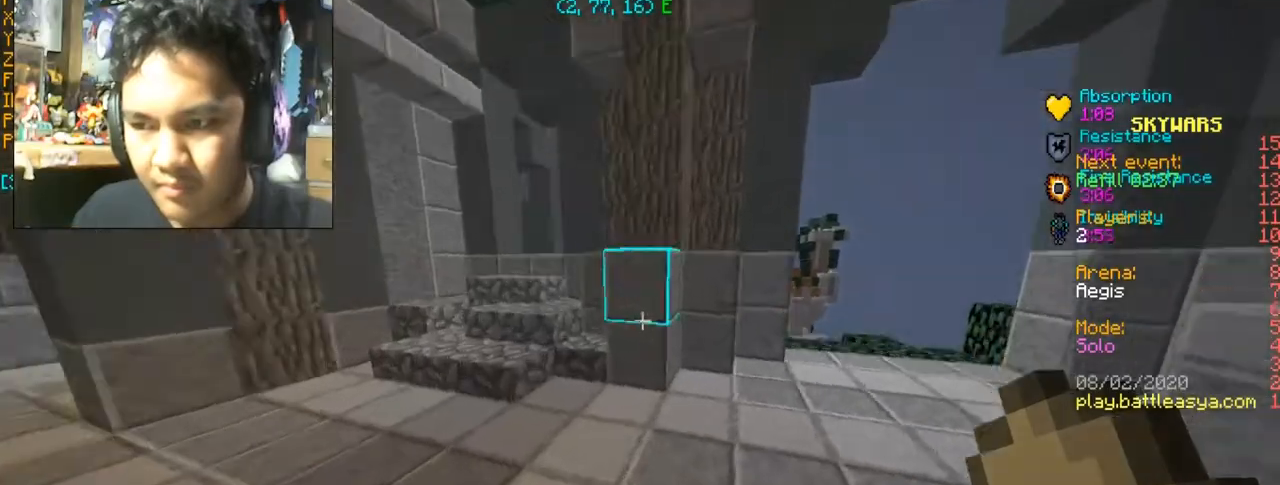
{"keys": ["a", "space", "w"], "mouse": [], "events": [[500, "space", "down"]]}
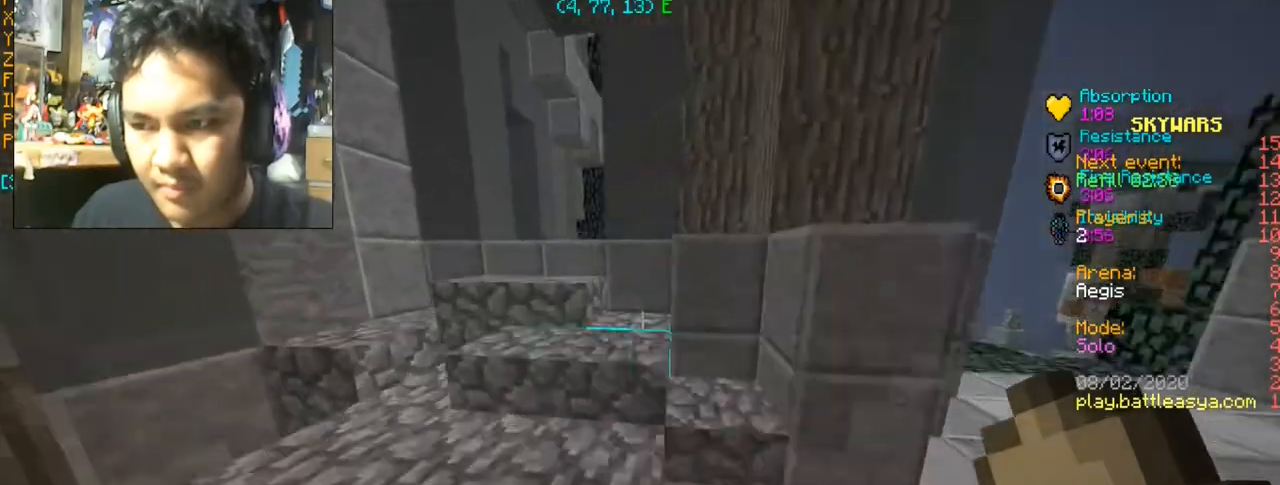
{"keys": ["w"], "mouse": [], "events": [[100, "space", "up"], [167, "a", "up"]]}
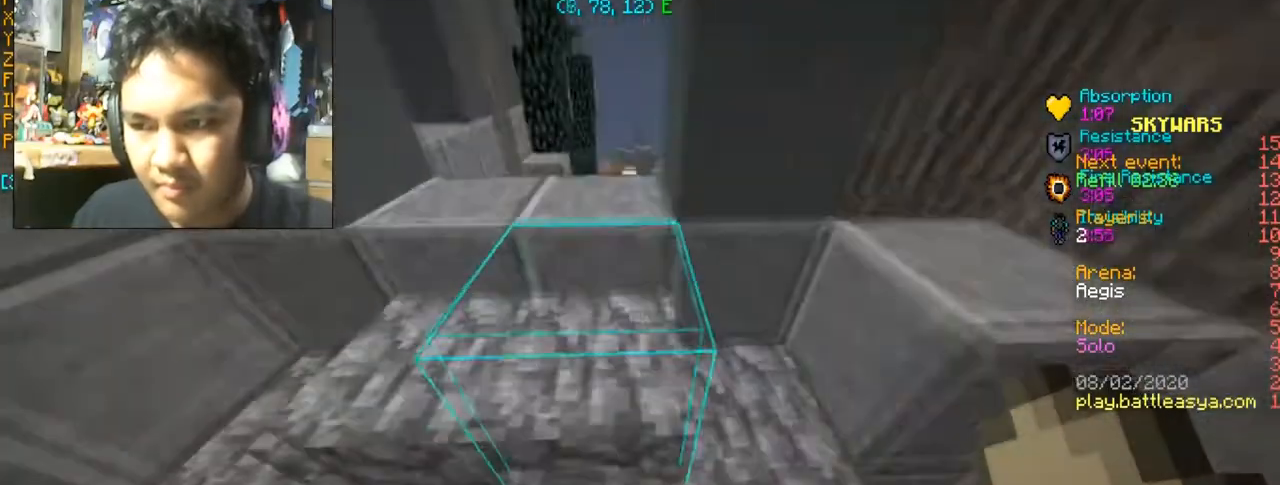
{"keys": ["a", "w"], "mouse": [], "events": [[200, "w", "up"], [500, "a", "down"], [500, "w", "down"]]}
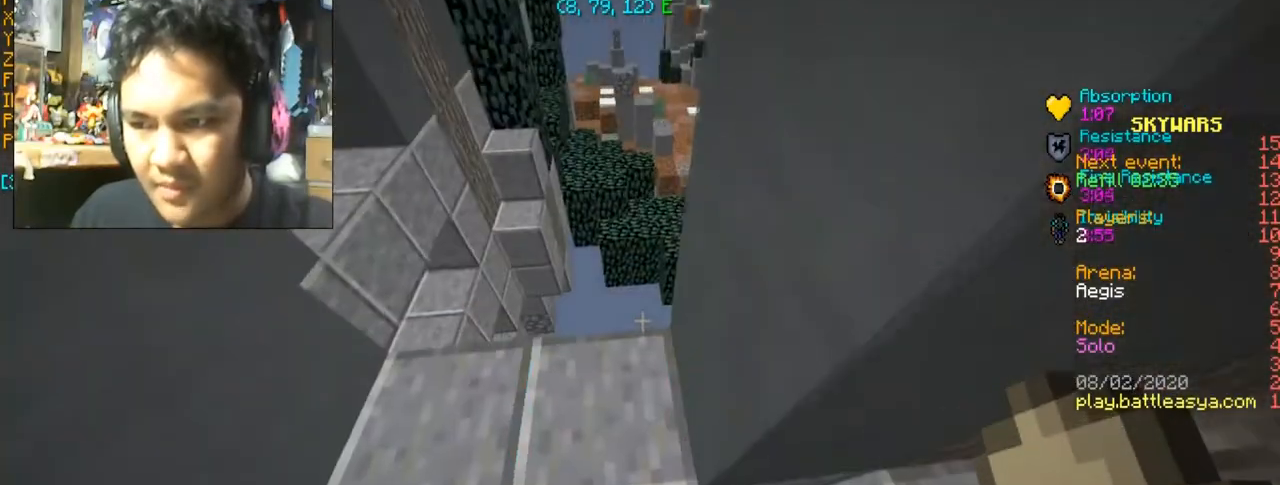
{"keys": [], "mouse": [], "events": [[100, "w", "up"], [167, "a", "up"]]}
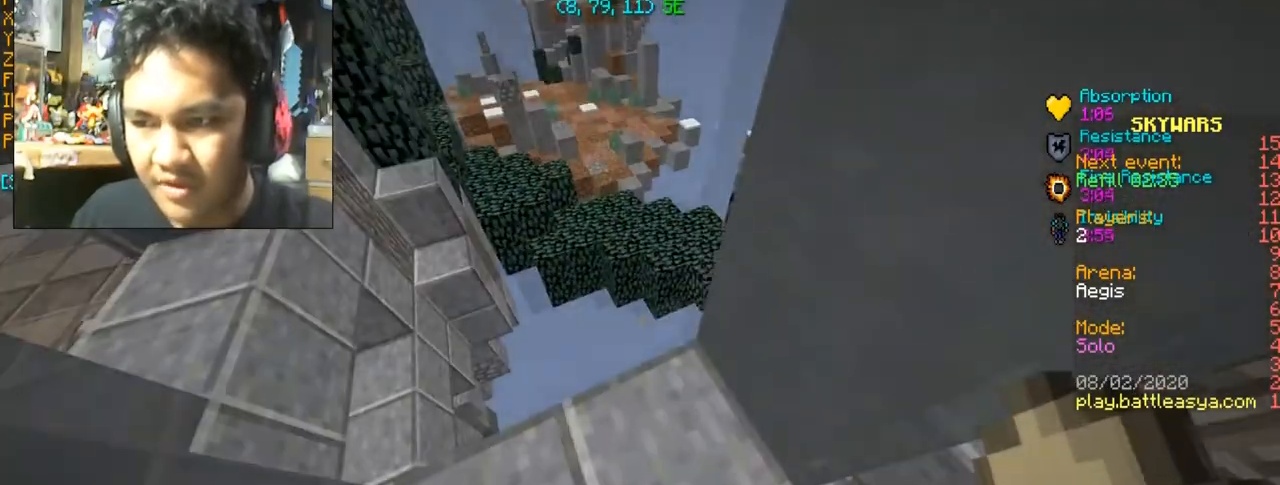
{"keys": ["d", "w"], "mouse": [], "events": [[33, "s", "down"], [133, "d", "down"], [233, "s", "up"], [333, "w", "down"]]}
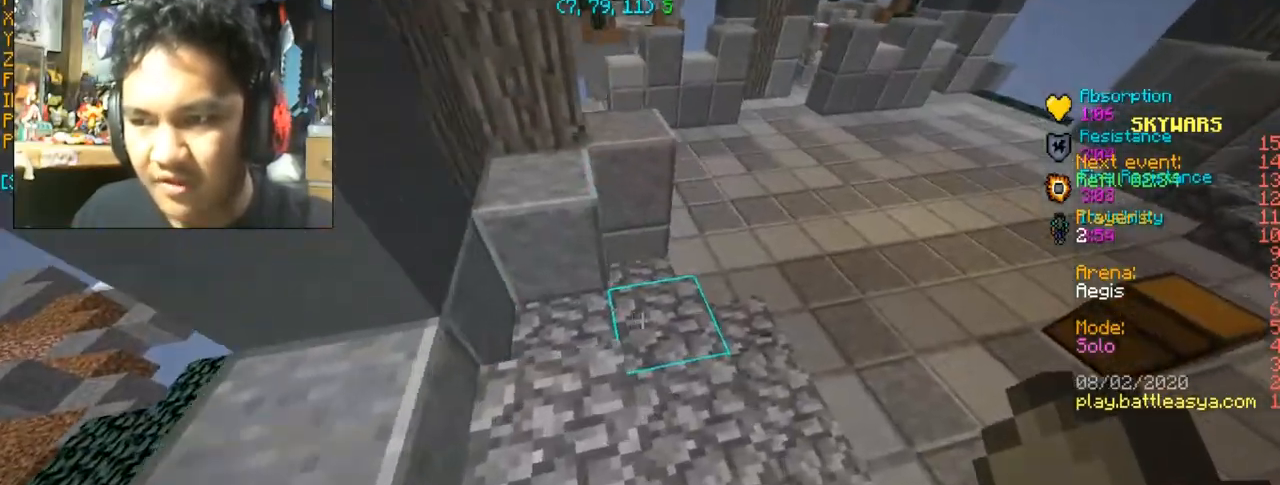
{"keys": ["d", "w"], "mouse": [], "events": []}
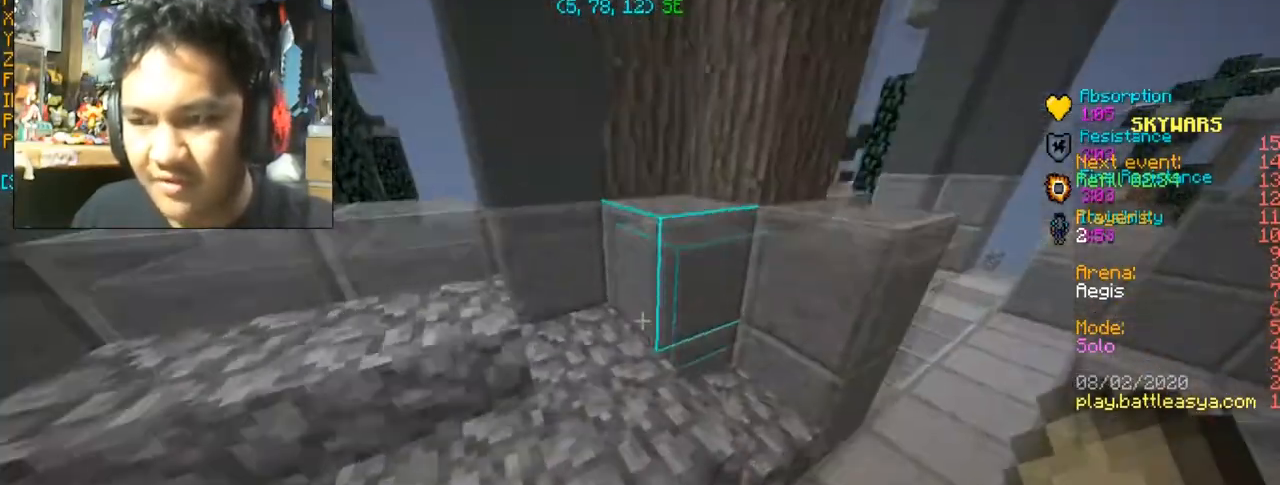
{"keys": ["d", "w"], "mouse": [], "events": [[66, "w", "up"], [233, "d", "up"], [500, "d", "down"], [500, "w", "down"]]}
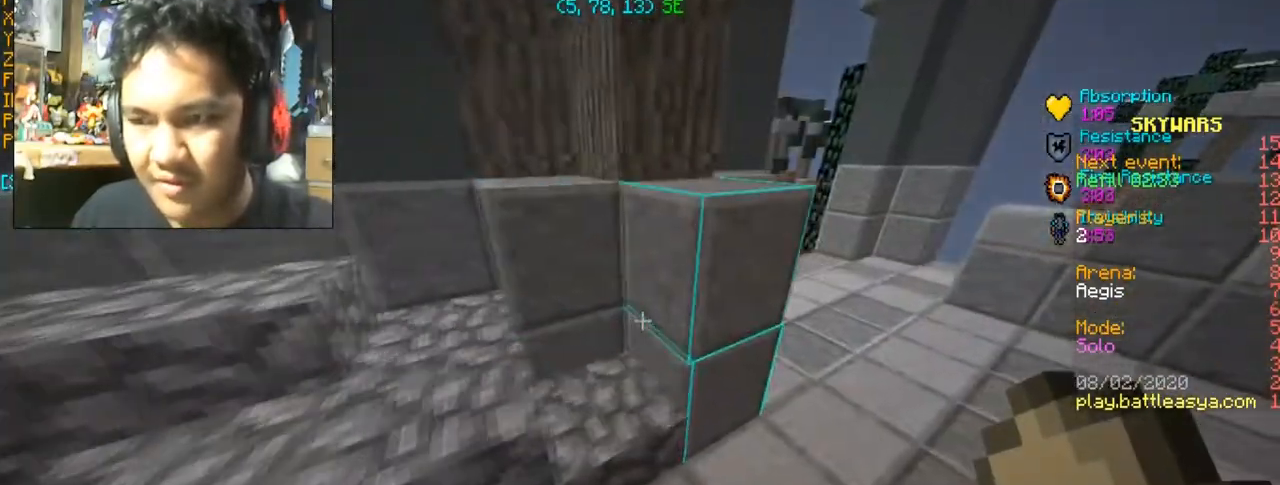
{"keys": ["d", "w"], "mouse": [], "events": []}
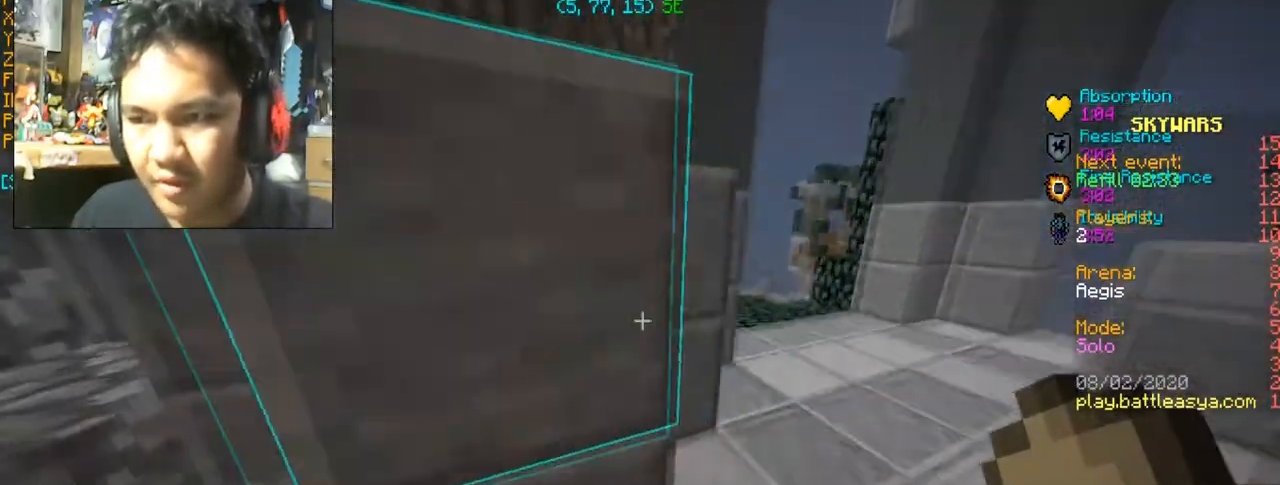
{"keys": ["d", "w"], "mouse": [], "events": []}
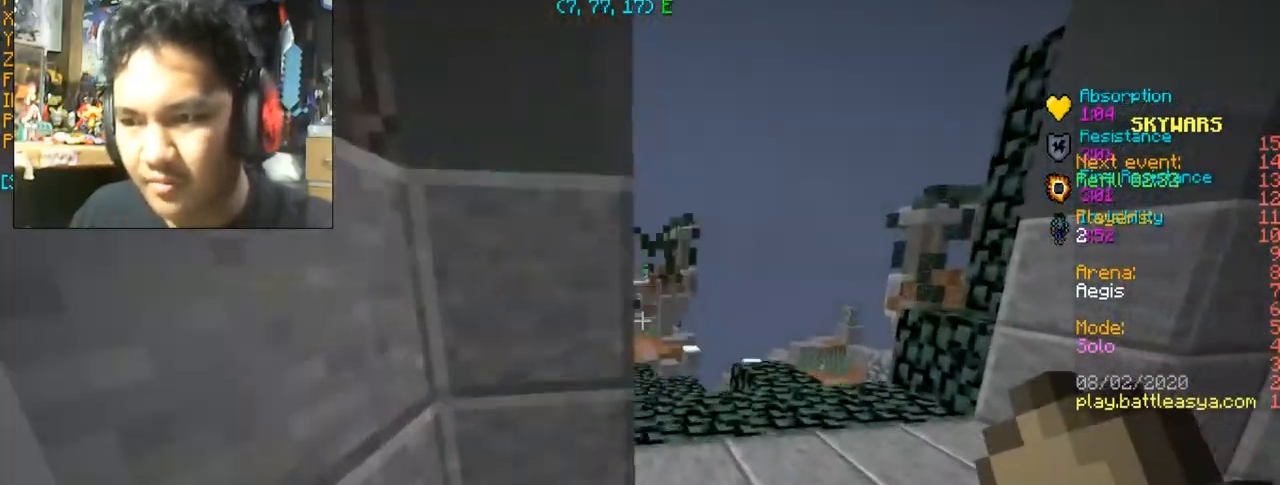
{"keys": [], "mouse": [], "events": [[200, "w", "up"], [234, "d", "up"]]}
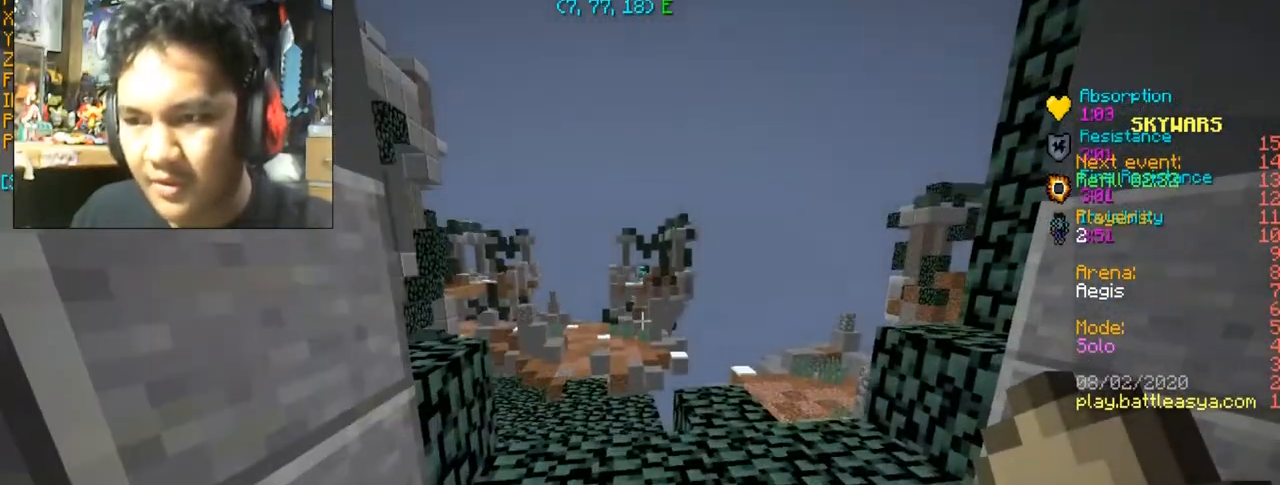
{"keys": [], "mouse": [], "events": []}
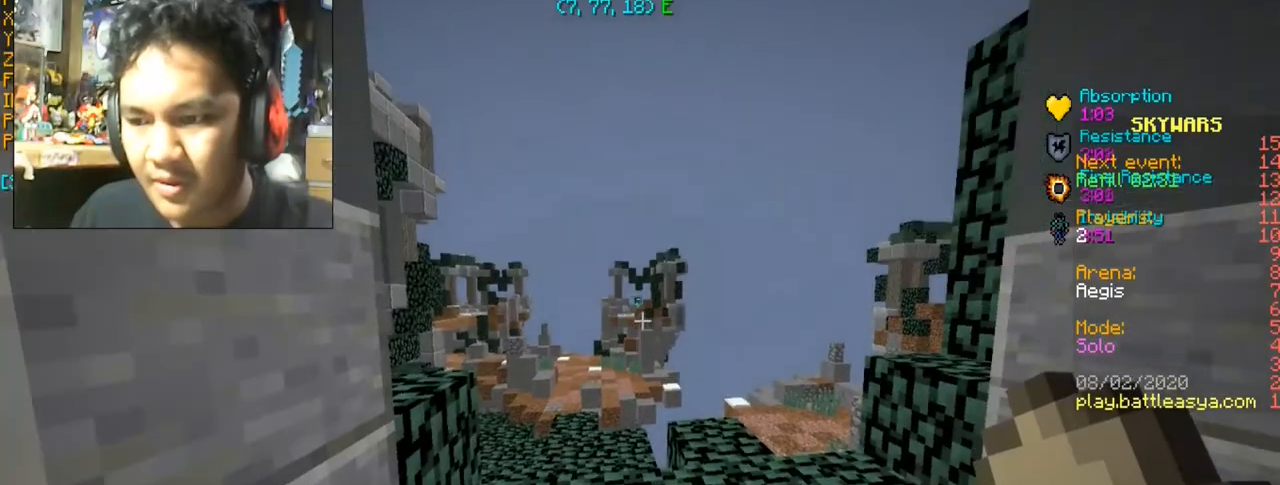
{"keys": [], "mouse": [], "events": [[167, "w", "down"], [200, "d", "down"], [300, "w", "up"], [334, "d", "up"]]}
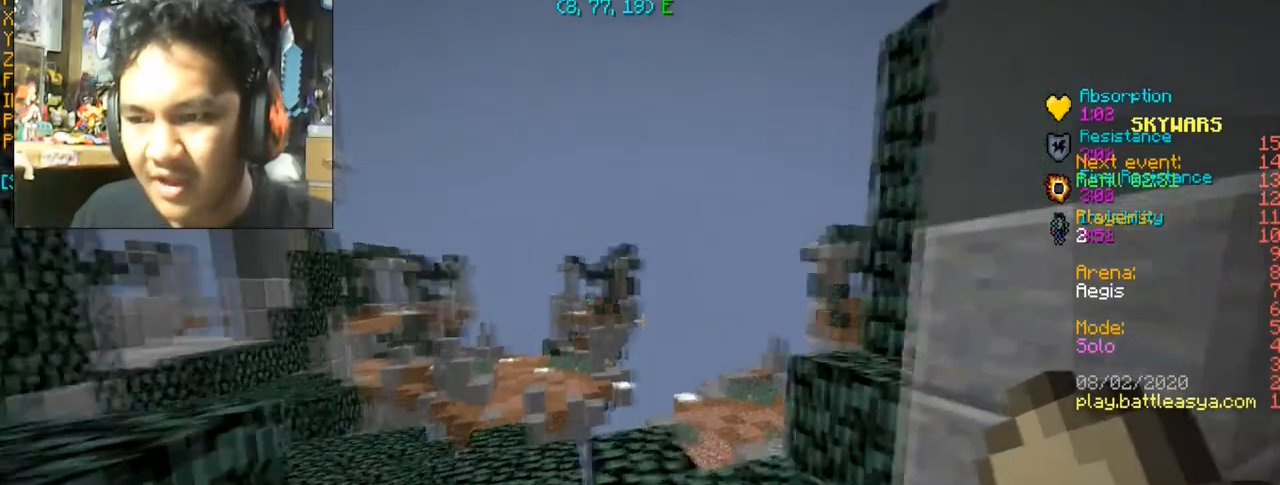
{"keys": [], "mouse": [], "events": []}
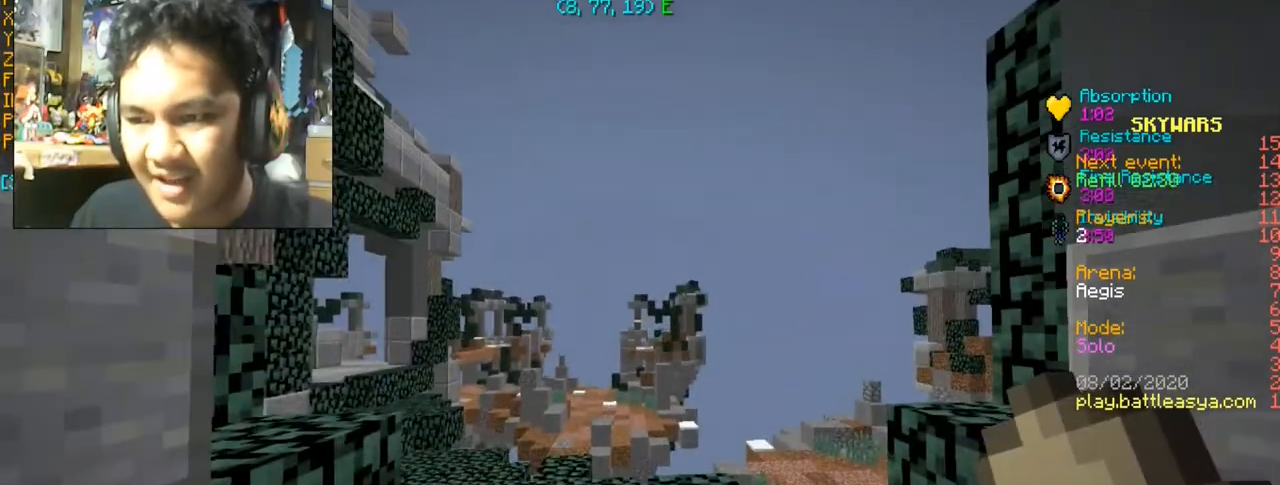
{"keys": [], "mouse": [], "events": []}
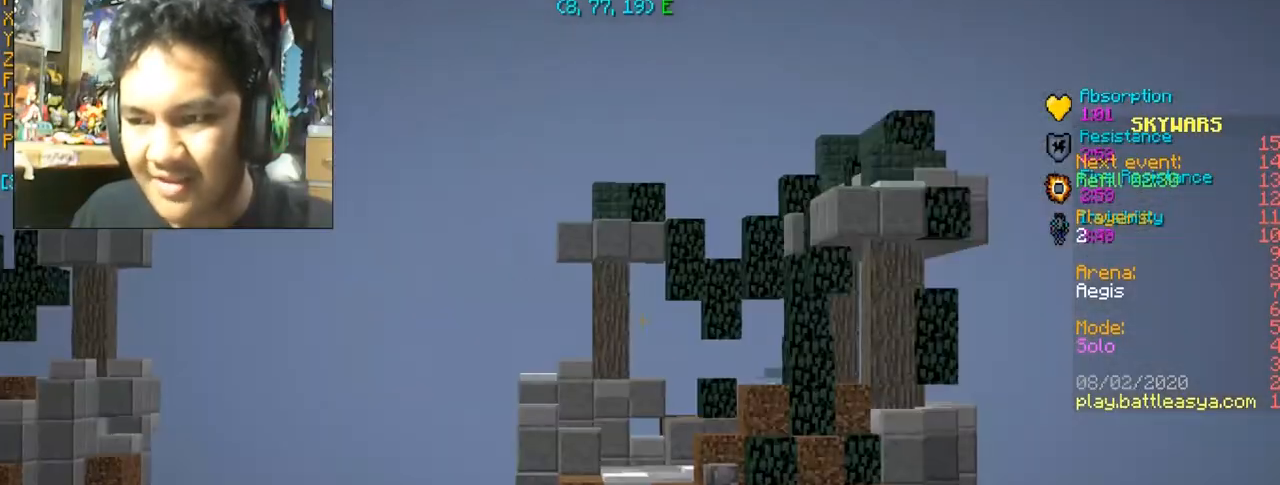
{"keys": [], "mouse": [], "events": []}
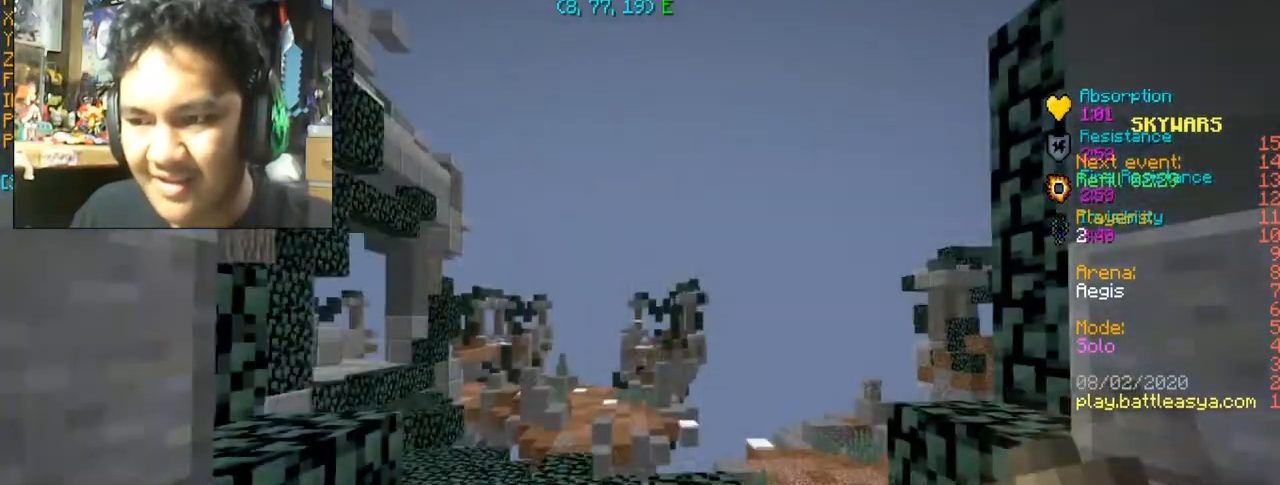
{"keys": [], "mouse": [], "events": [[100, "w", "down"], [200, "a", "down"], [234, "a", "up"], [300, "w", "up"]]}
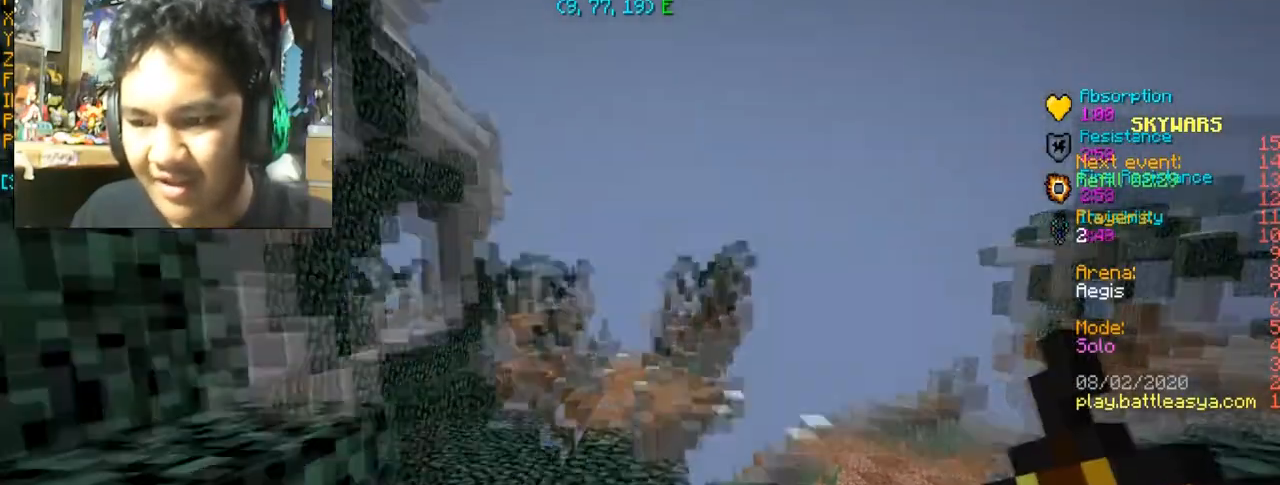
{"keys": ["w"], "mouse": [], "events": [[166, "a", "down"], [300, "w", "down"], [333, "a", "up"]]}
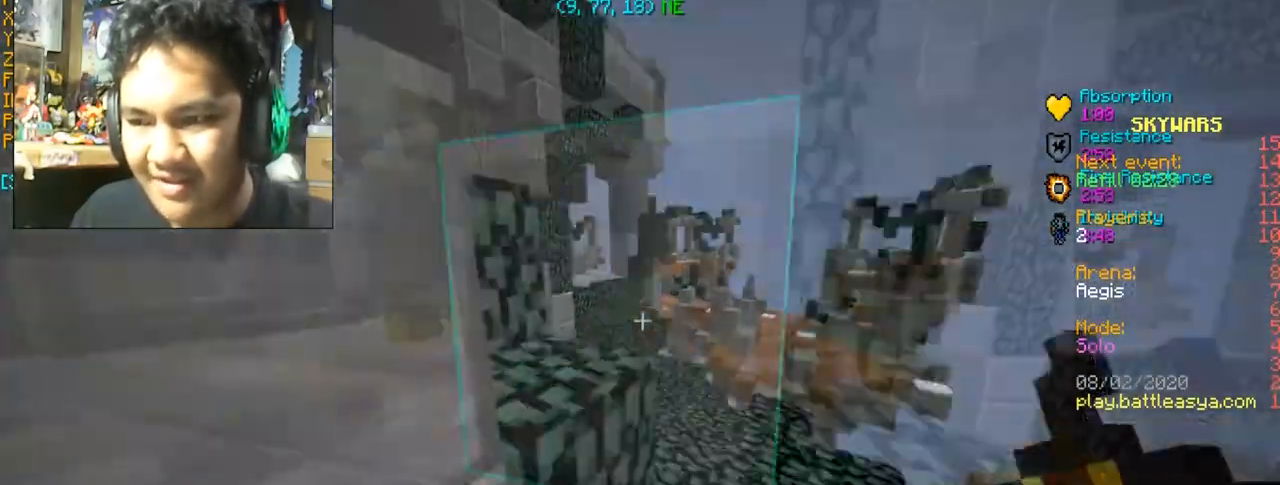
{"keys": ["a", "w"], "mouse": [], "events": [[67, "a", "down"]]}
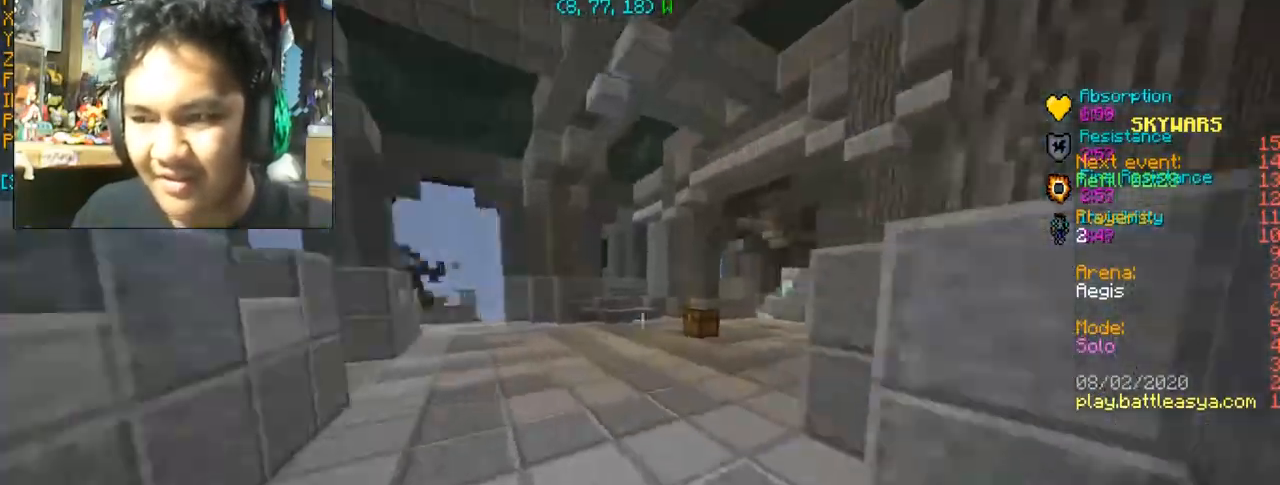
{"keys": ["w"], "mouse": [], "events": [[66, "a", "up"]]}
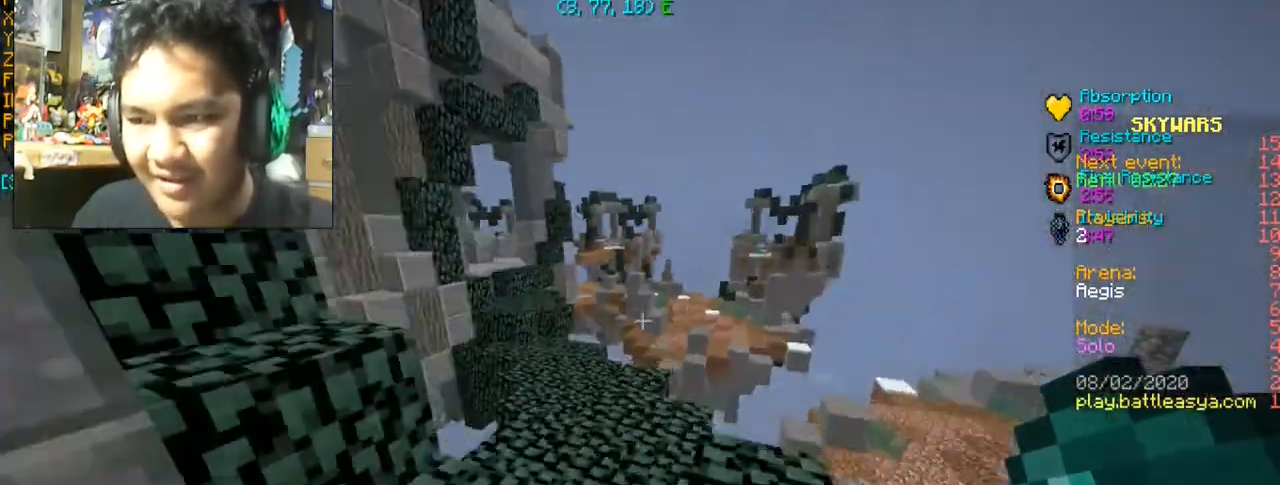
{"keys": ["w"], "mouse": [], "events": [[167, "a", "down"], [267, "a", "up"]]}